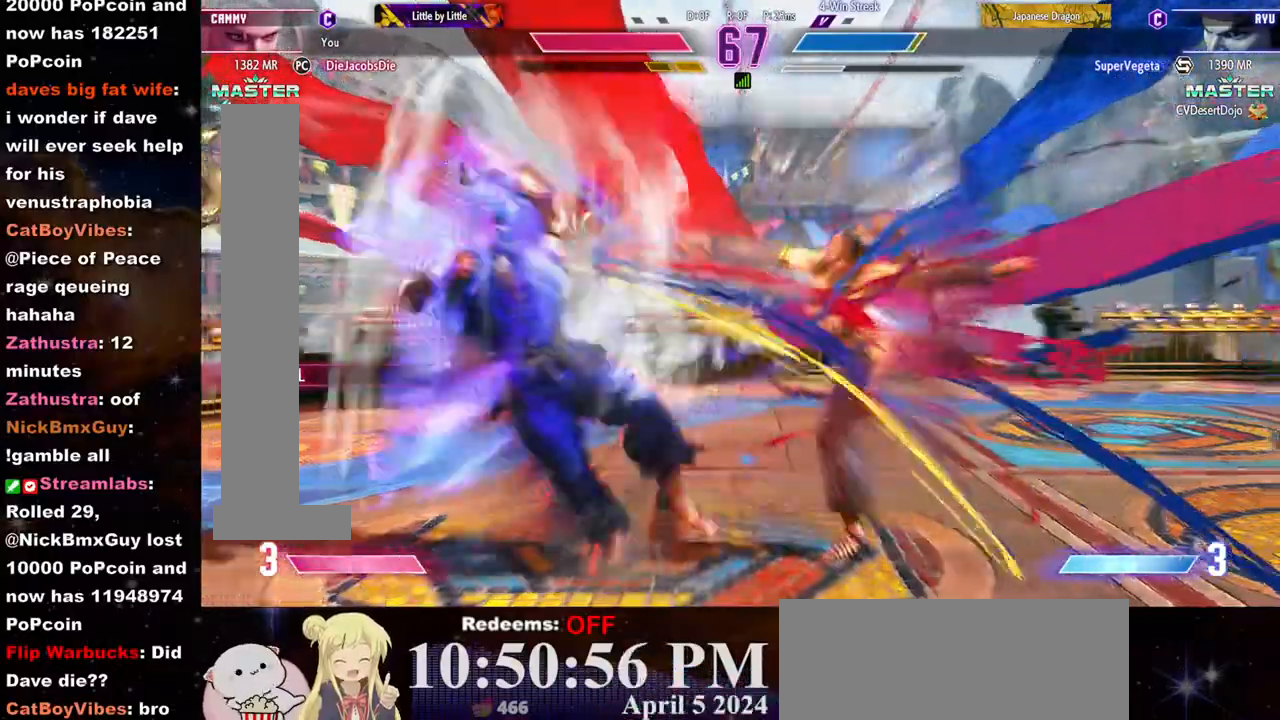
Gameplay with a controller (arcade stick); each line is a JSON object with the inputs held at the frame after it. "events" lists button and stick changes between this image and that frame as [ms after this image, input, new state], when the widget could be followed in between. Not read: L3 R3.
{"buttons": [], "left_stick": "left", "events": [[283, "left_stick", "left"]]}
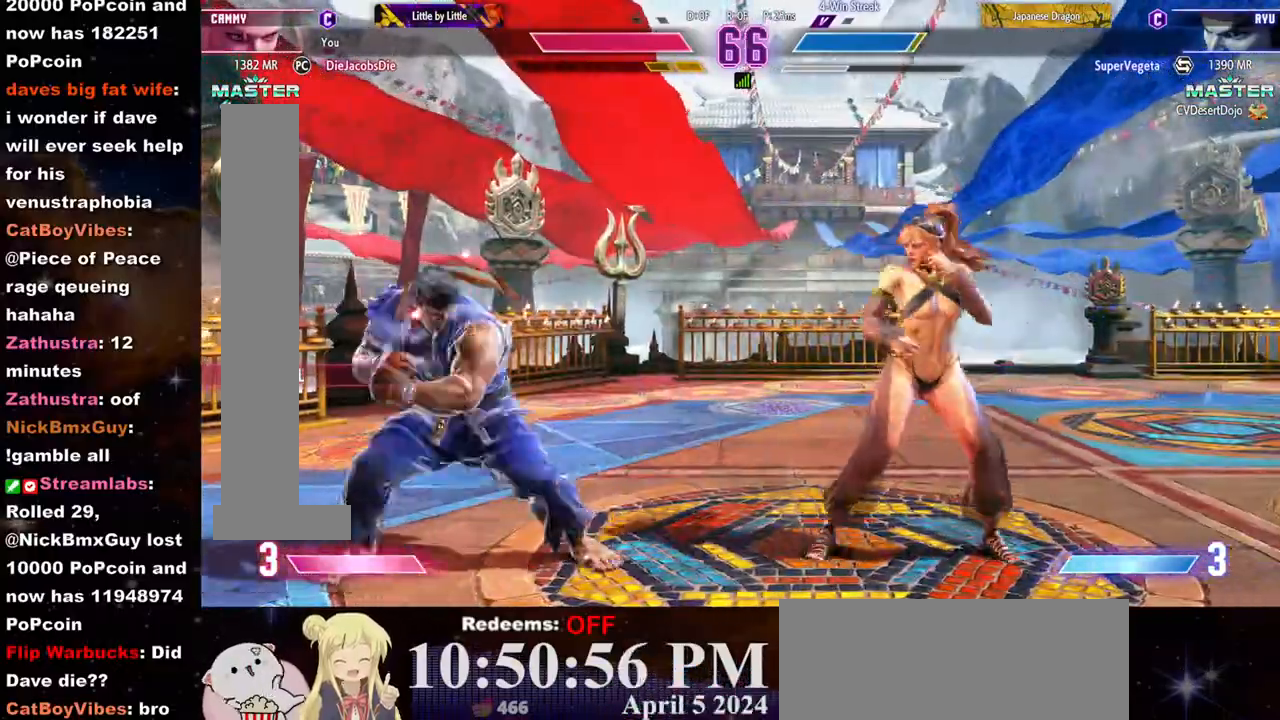
{"buttons": [], "left_stick": "down-left", "events": [[67, "left_stick", "right"], [433, "left_stick", "down-left"]]}
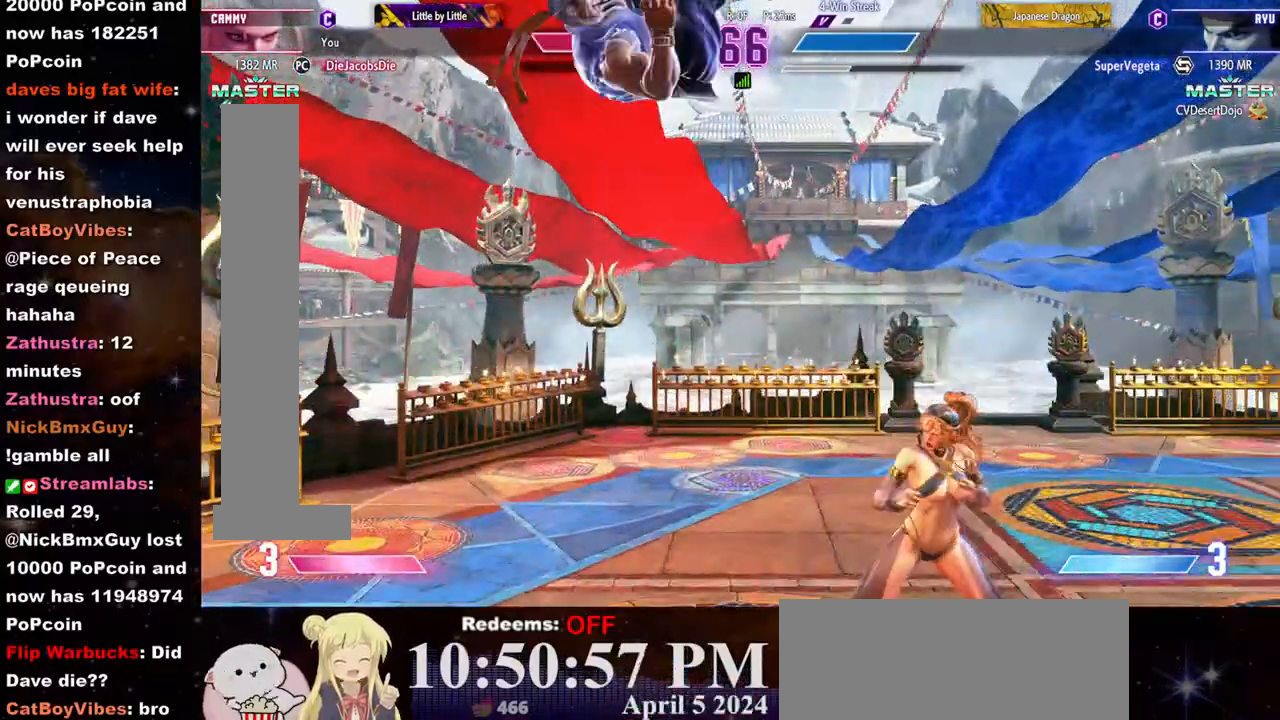
{"buttons": [], "left_stick": "center", "events": [[67, "CROSS", "down"], [100, "left_stick", "center"], [133, "CROSS", "up"]]}
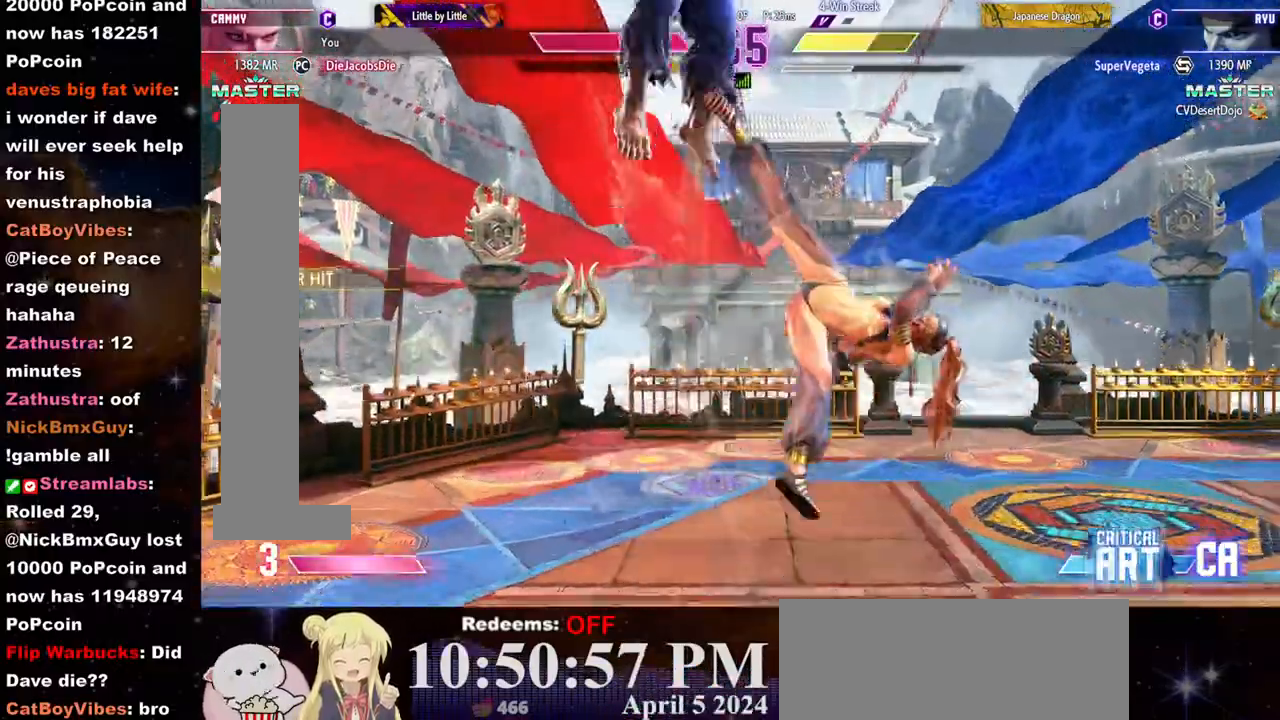
{"buttons": ["L2"], "left_stick": "left", "events": [[433, "L2", "down"], [433, "left_stick", "left"]]}
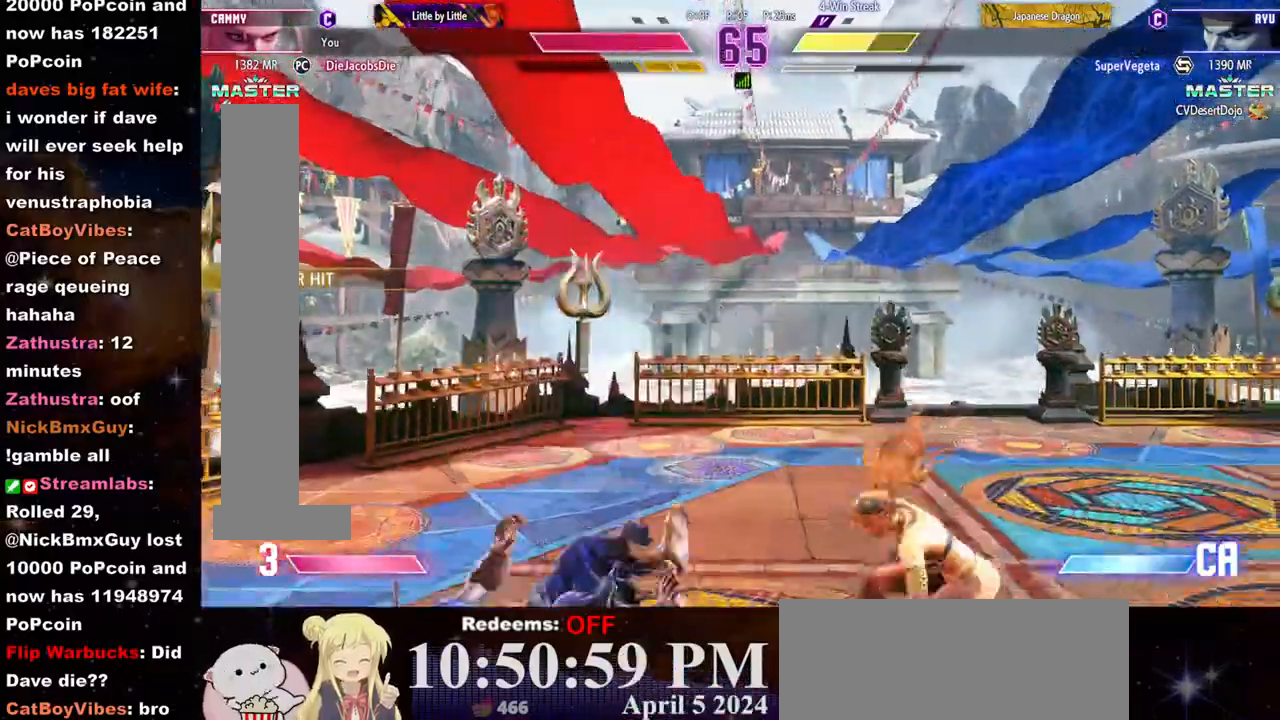
{"buttons": [], "left_stick": "center", "events": [[17, "left_stick", "center"], [83, "left_stick", "left"], [150, "left_stick", "center"], [200, "left_stick", "left"], [367, "left_stick", "center"], [417, "left_stick", "left"], [500, "L2", "up"], [500, "left_stick", "center"]]}
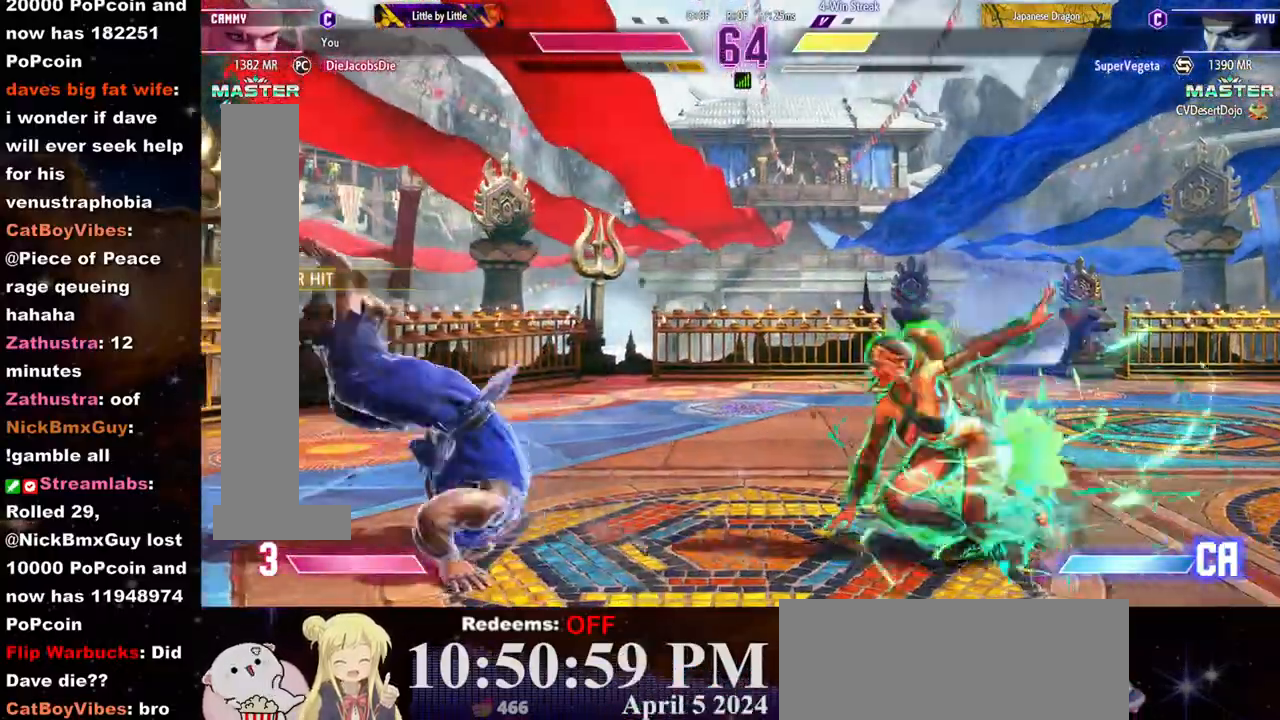
{"buttons": [], "left_stick": "right", "events": [[133, "left_stick", "right"]]}
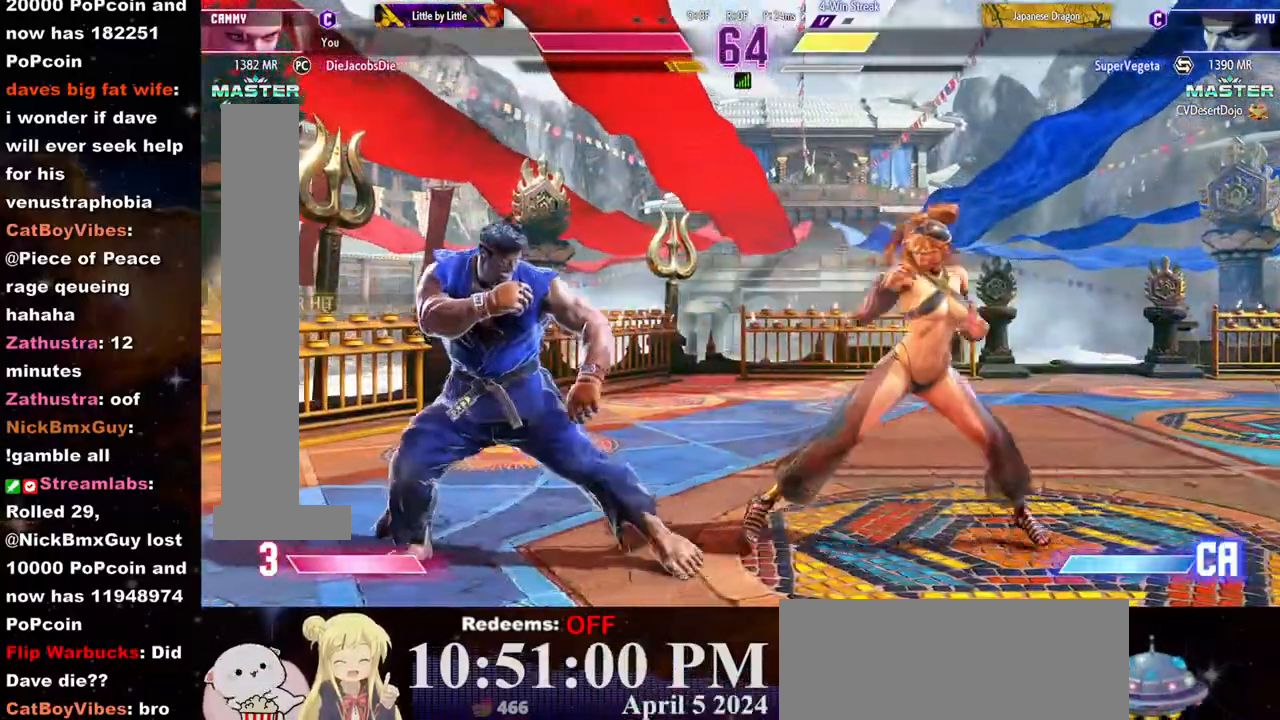
{"buttons": [], "left_stick": "right", "events": [[100, "left_stick", "down-right"], [167, "CIRCLE", "down"], [233, "left_stick", "center"], [250, "CIRCLE", "up"], [333, "L2", "down"], [333, "left_stick", "right"], [433, "L2", "up"]]}
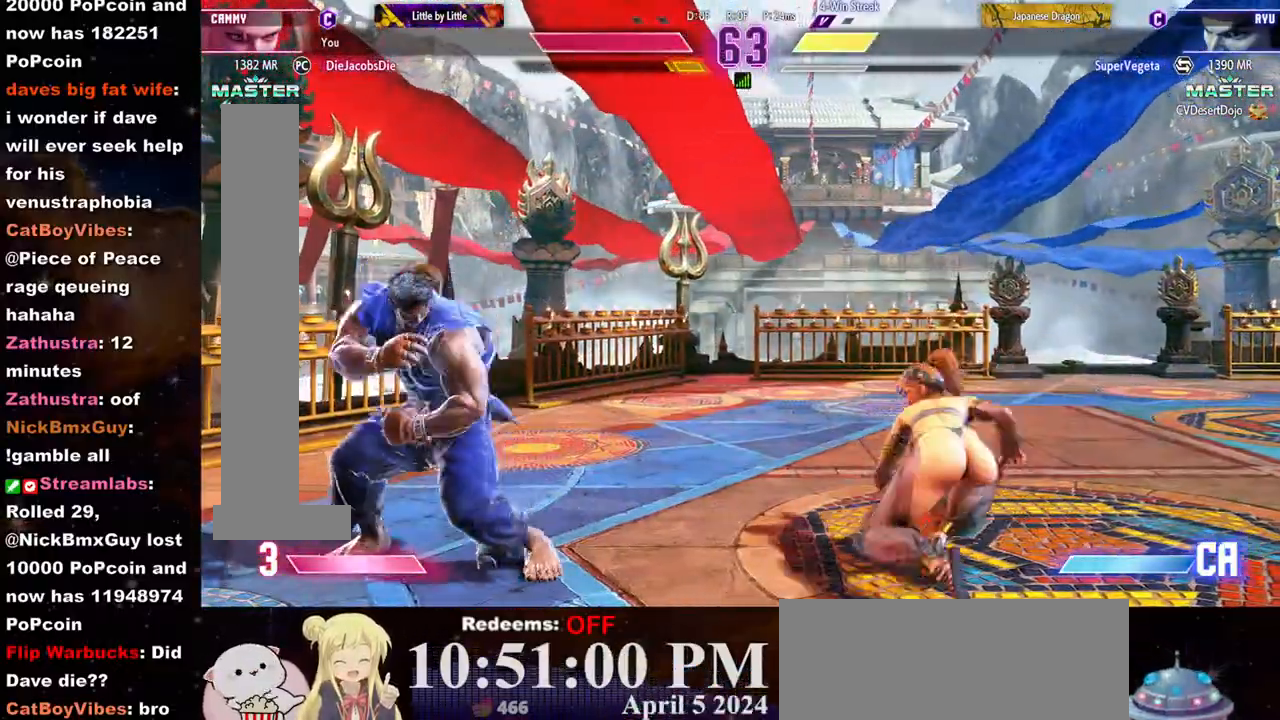
{"buttons": [], "left_stick": "left", "events": [[367, "left_stick", "left"]]}
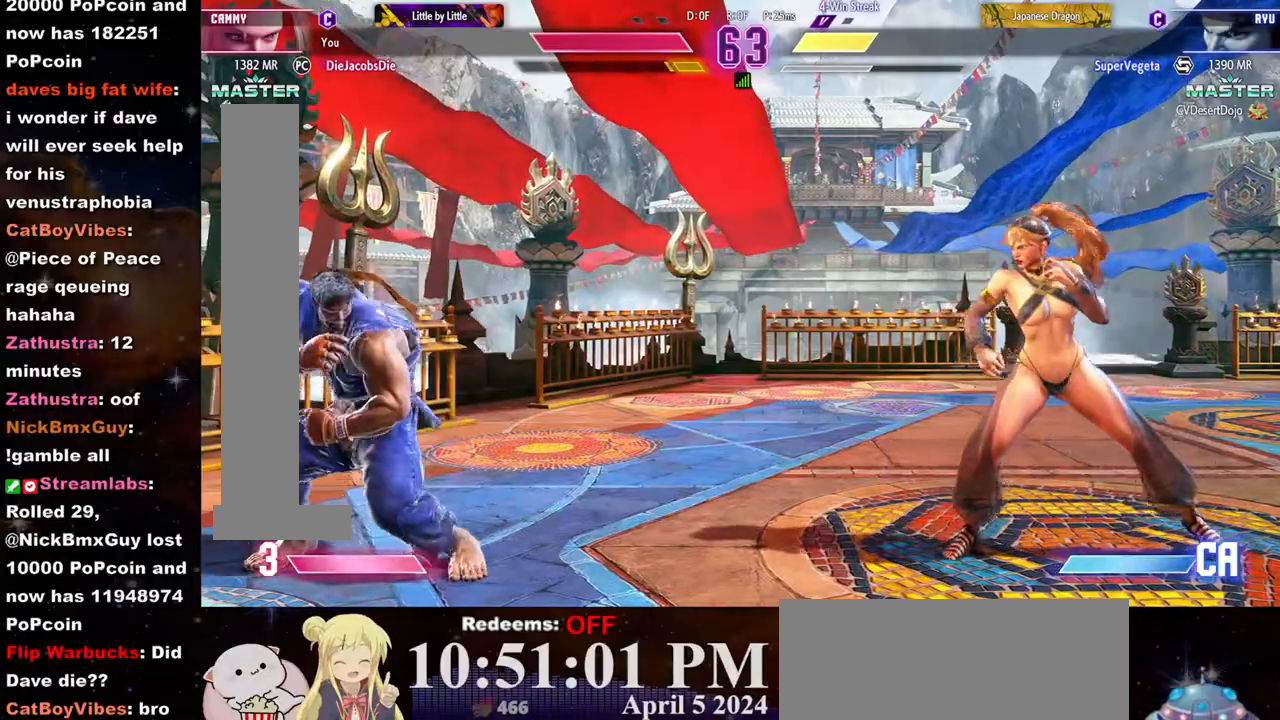
{"buttons": [], "left_stick": "left", "events": [[217, "left_stick", "right"], [383, "left_stick", "center"], [433, "left_stick", "left"]]}
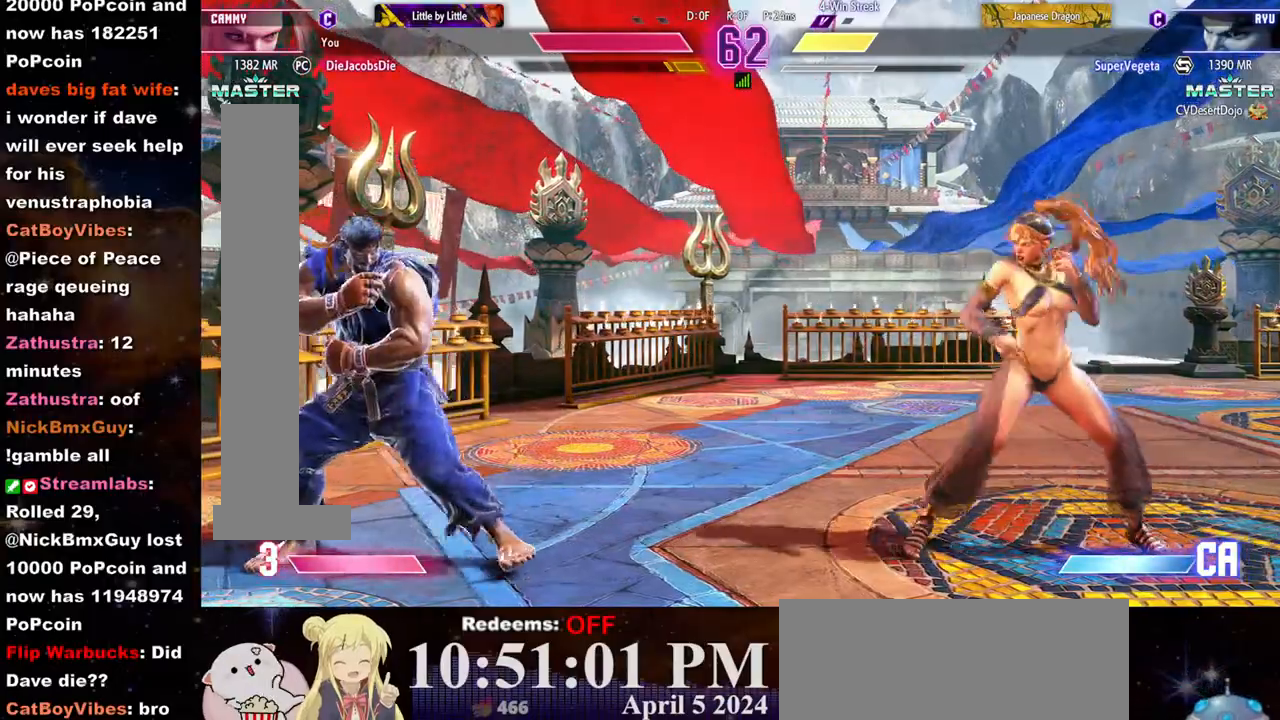
{"buttons": [], "left_stick": "right", "events": [[167, "left_stick", "right"]]}
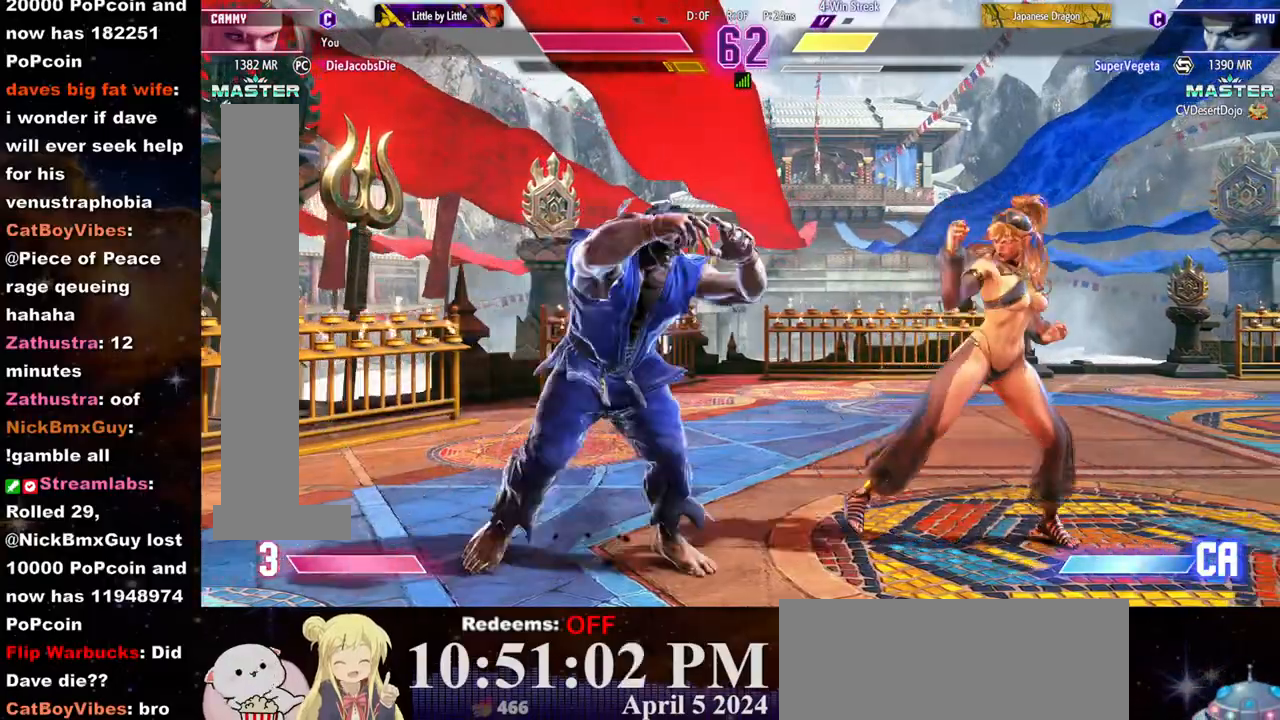
{"buttons": ["L2"], "left_stick": "center", "events": [[367, "left_stick", "center"], [483, "L2", "down"]]}
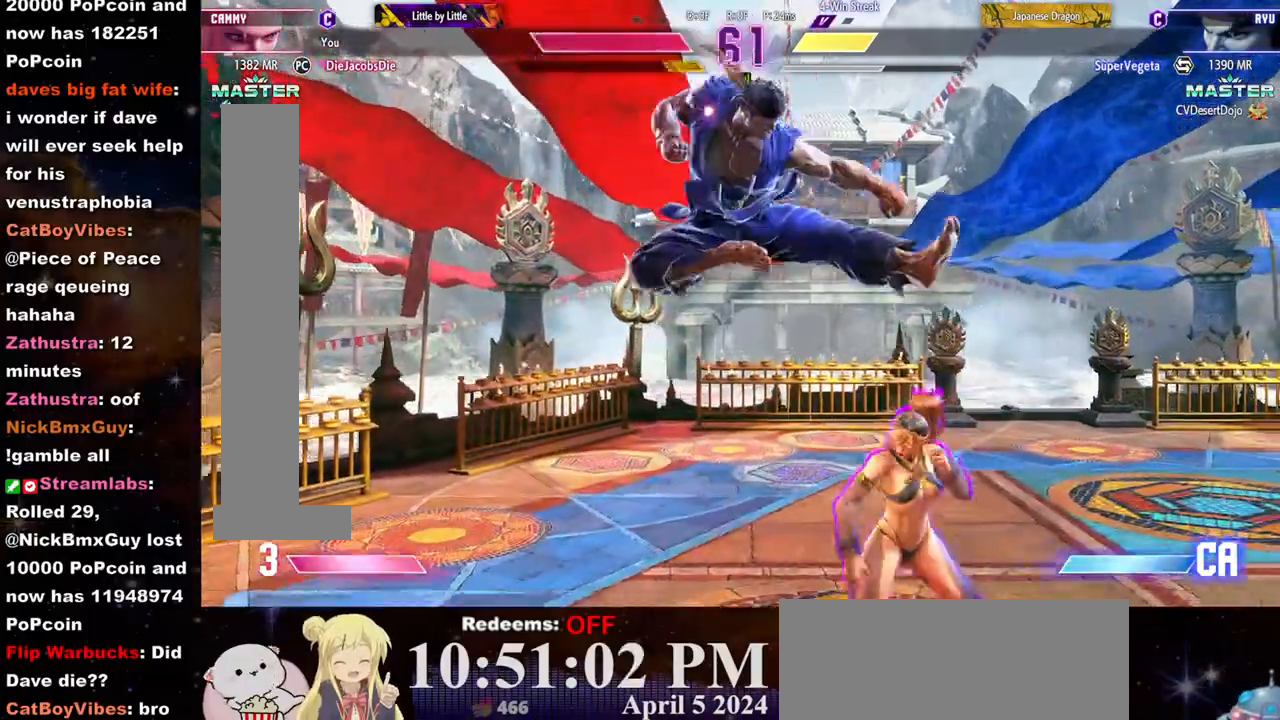
{"buttons": [], "left_stick": "down", "events": [[50, "L2", "up"], [433, "CROSS", "down"], [433, "left_stick", "right"], [467, "SQUARE", "down"], [483, "CROSS", "up"], [483, "SQUARE", "up"], [483, "left_stick", "down"]]}
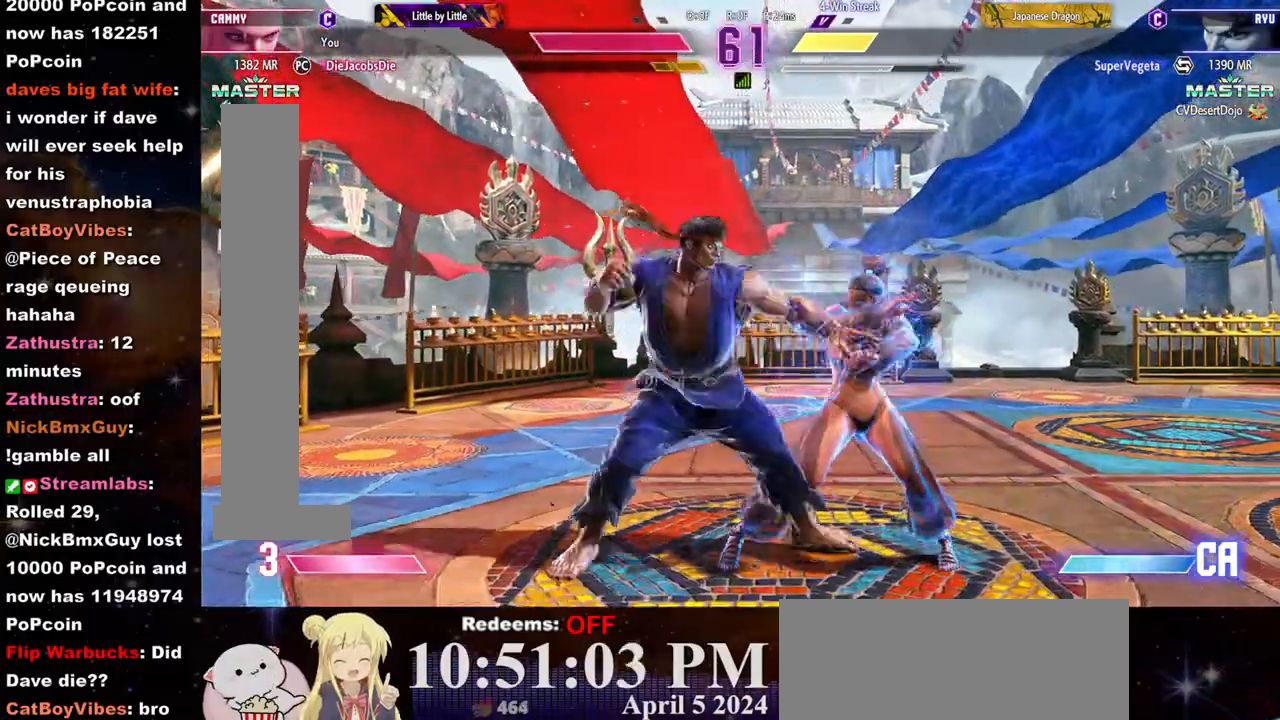
{"buttons": [], "left_stick": "down-right", "events": [[33, "SQUARE", "down"], [33, "left_stick", "down-right"], [67, "CROSS", "down"], [83, "SQUARE", "up"], [100, "CROSS", "up"]]}
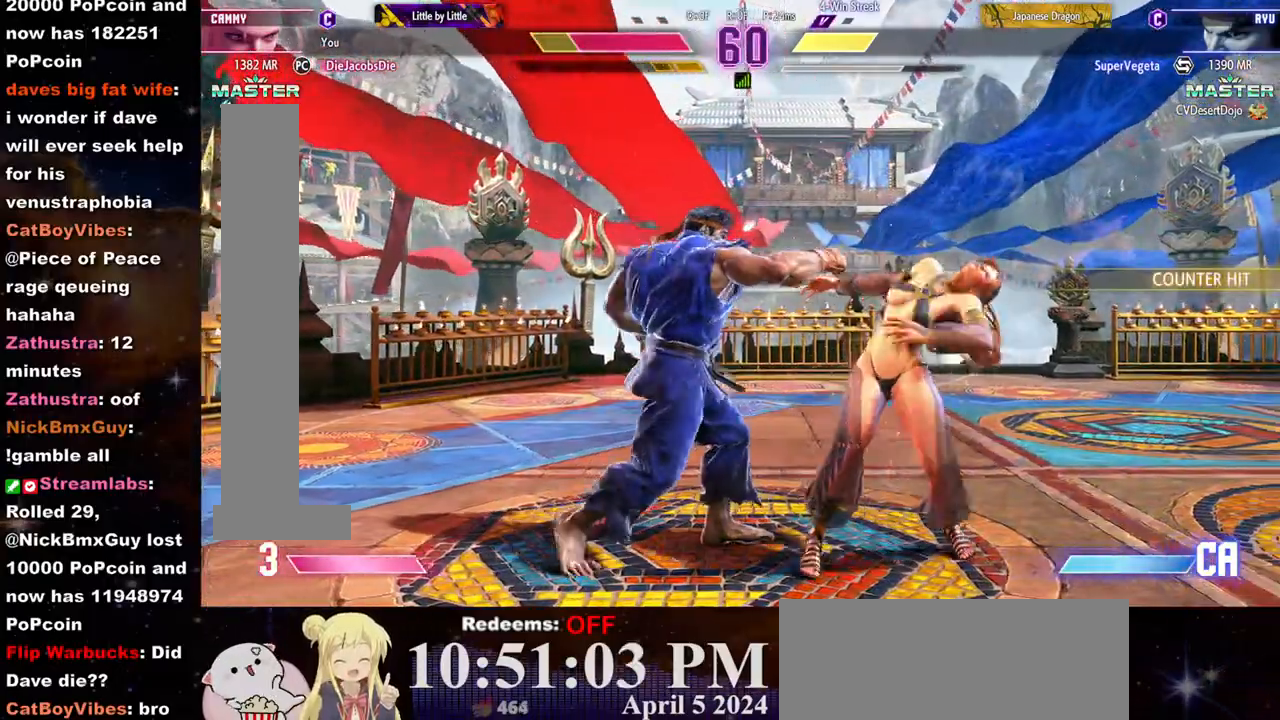
{"buttons": [], "left_stick": "down-right", "events": []}
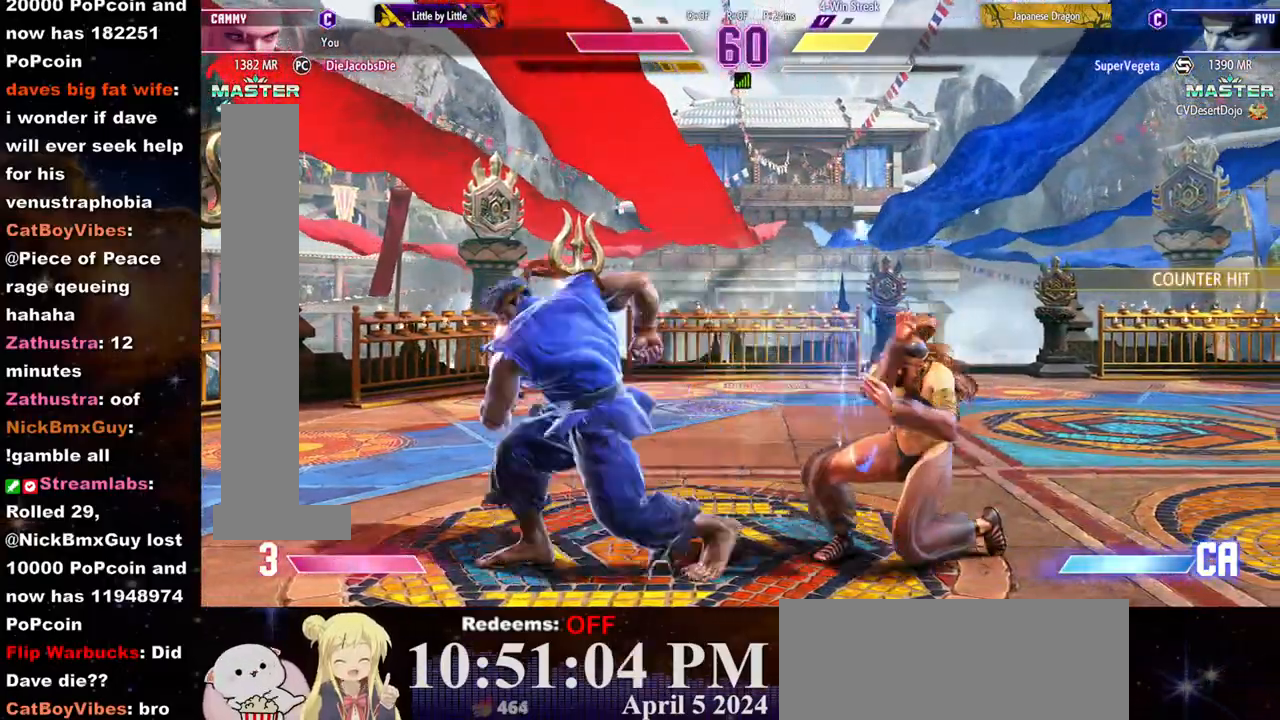
{"buttons": [], "left_stick": "center", "events": [[117, "L1", "down"], [233, "L1", "up"], [250, "L1", "down"], [250, "left_stick", "center"], [467, "L1", "up"]]}
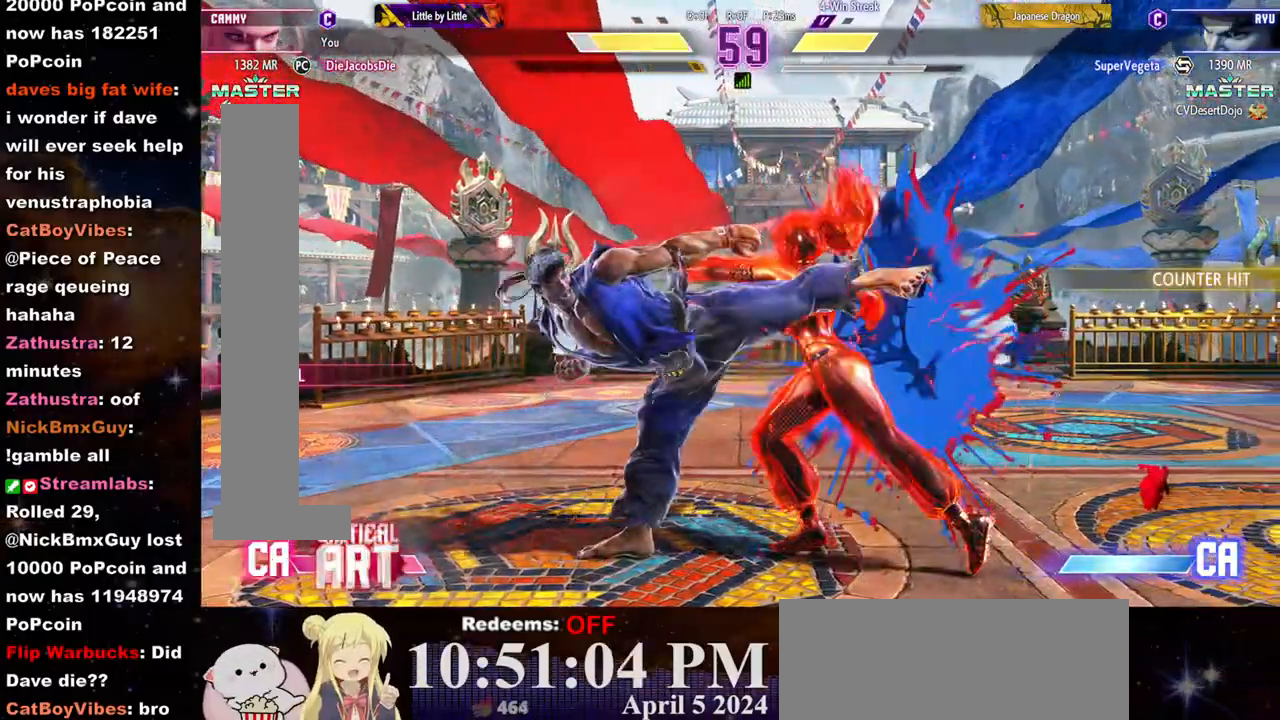
{"buttons": [], "left_stick": "center", "events": []}
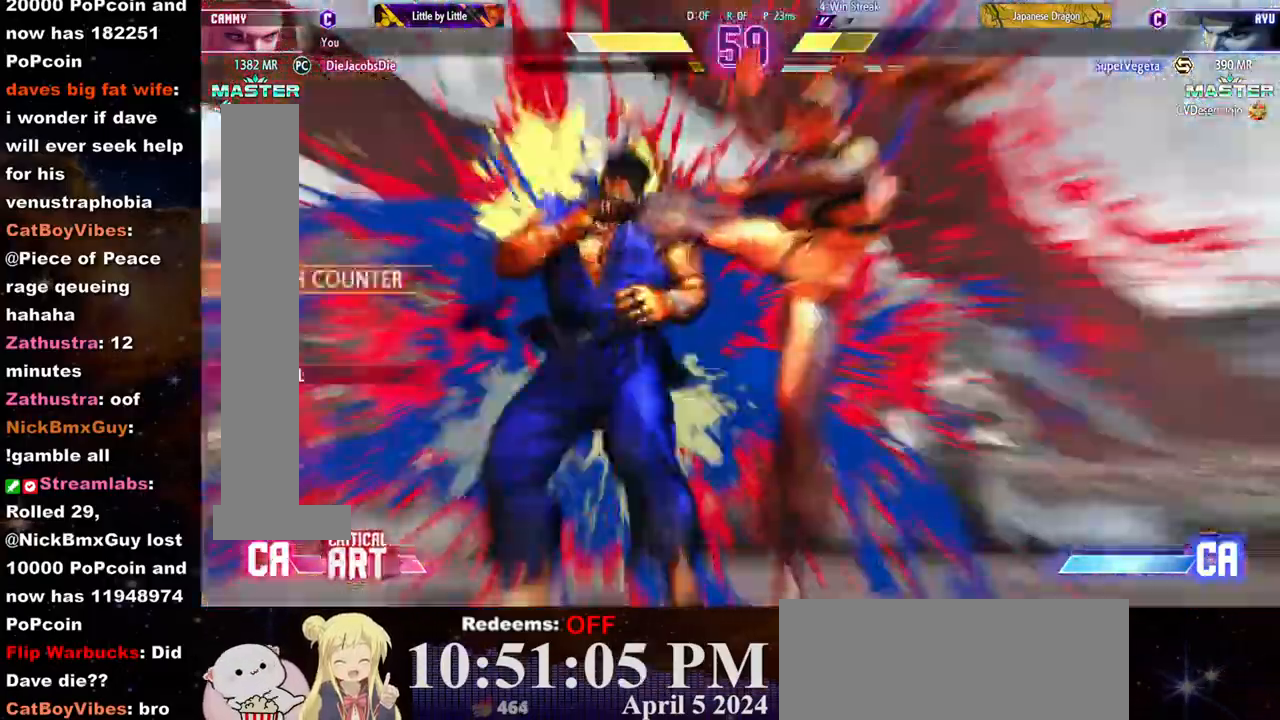
{"buttons": [], "left_stick": "center", "events": []}
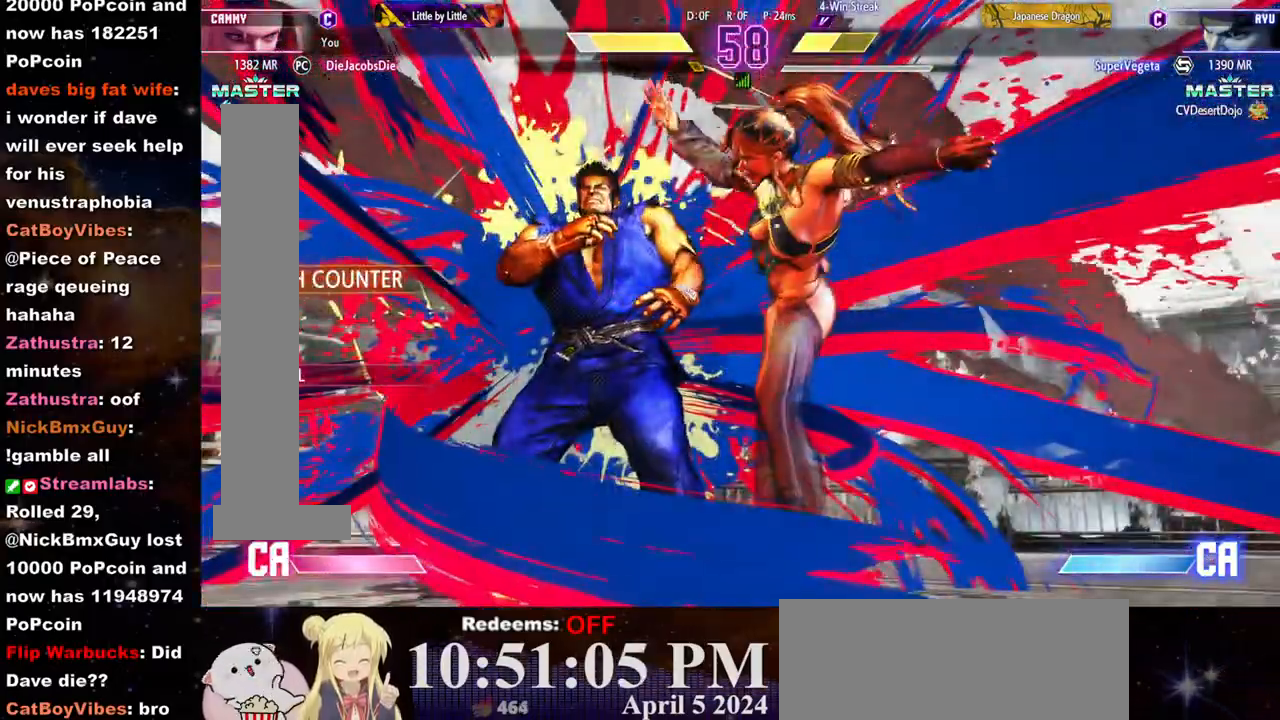
{"buttons": [], "left_stick": "left", "events": [[400, "left_stick", "left"]]}
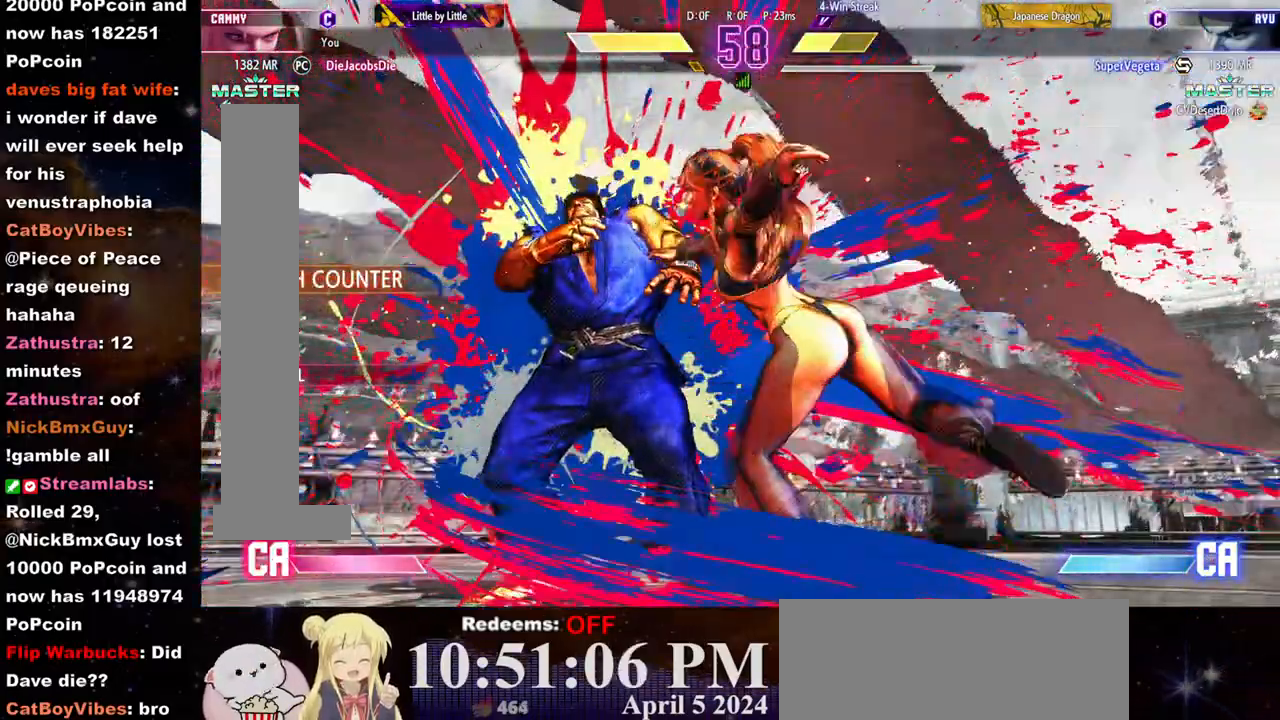
{"buttons": [], "left_stick": "center", "events": [[383, "left_stick", "center"]]}
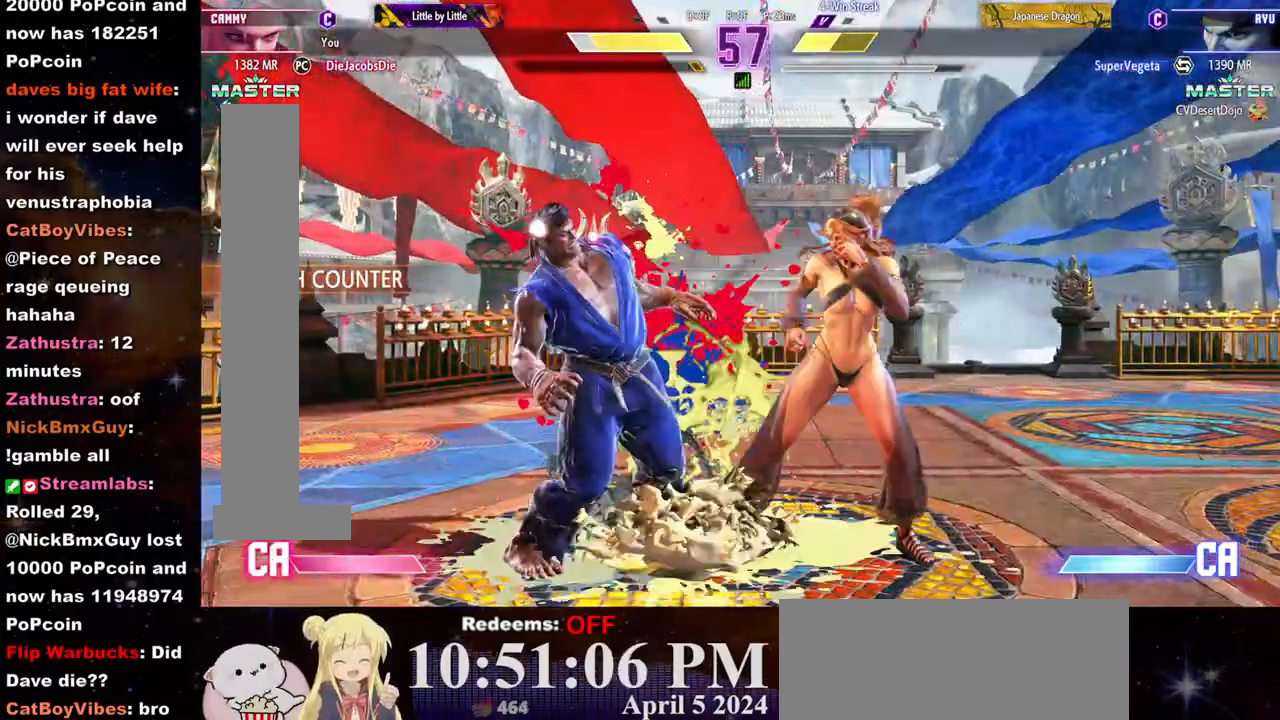
{"buttons": ["R2"], "left_stick": "center", "events": [[250, "R1", "down"], [283, "R1", "up"], [283, "left_stick", "down"], [433, "left_stick", "center"], [483, "R2", "down"]]}
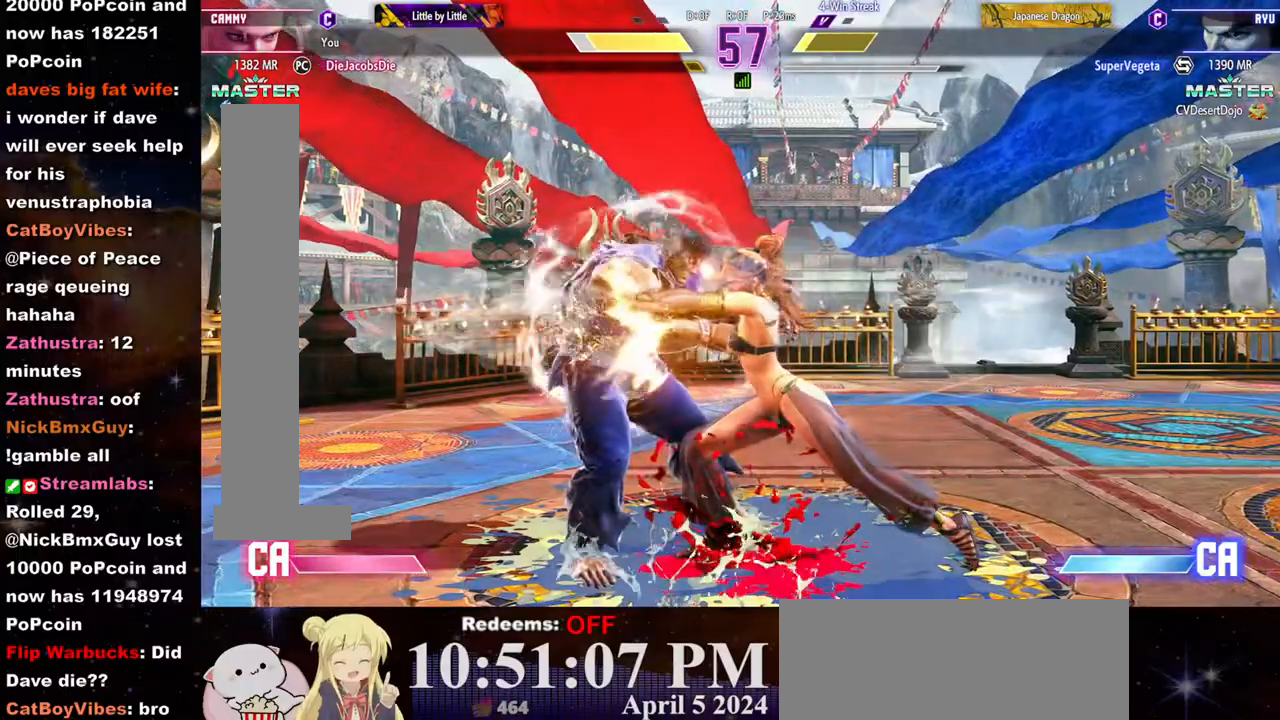
{"buttons": ["R2"], "left_stick": "center", "events": []}
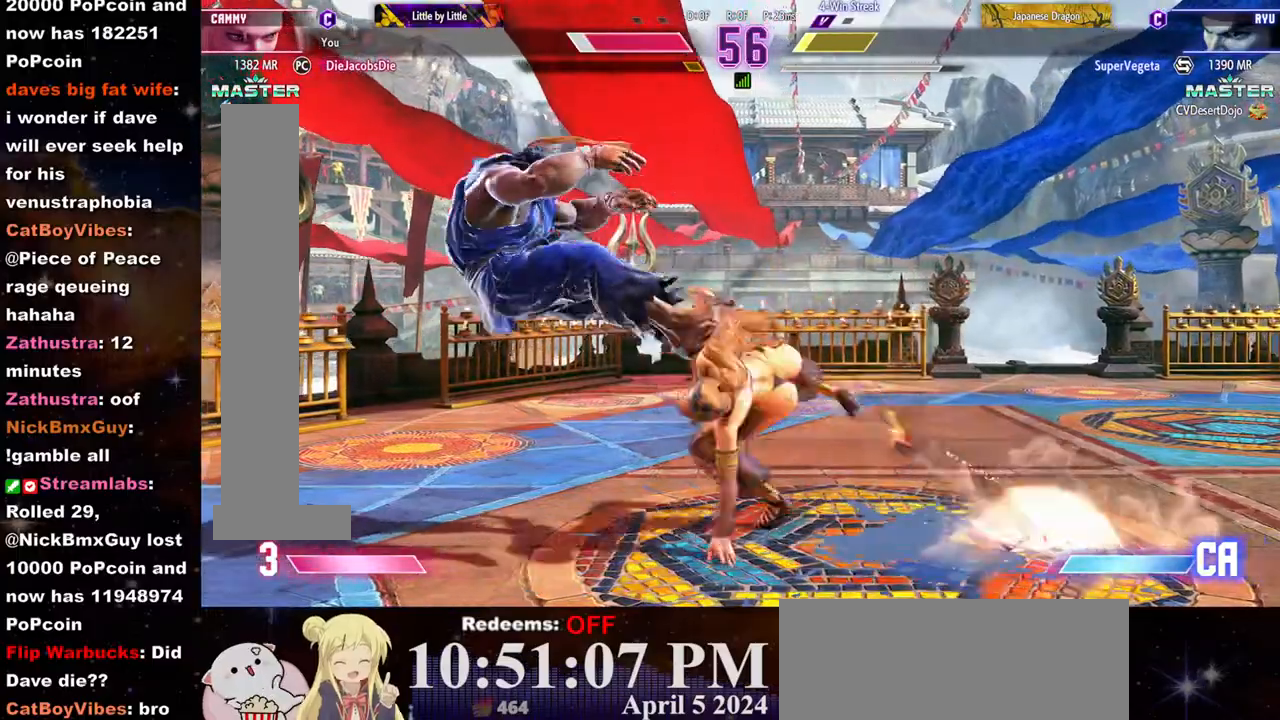
{"buttons": ["R2"], "left_stick": "center", "events": []}
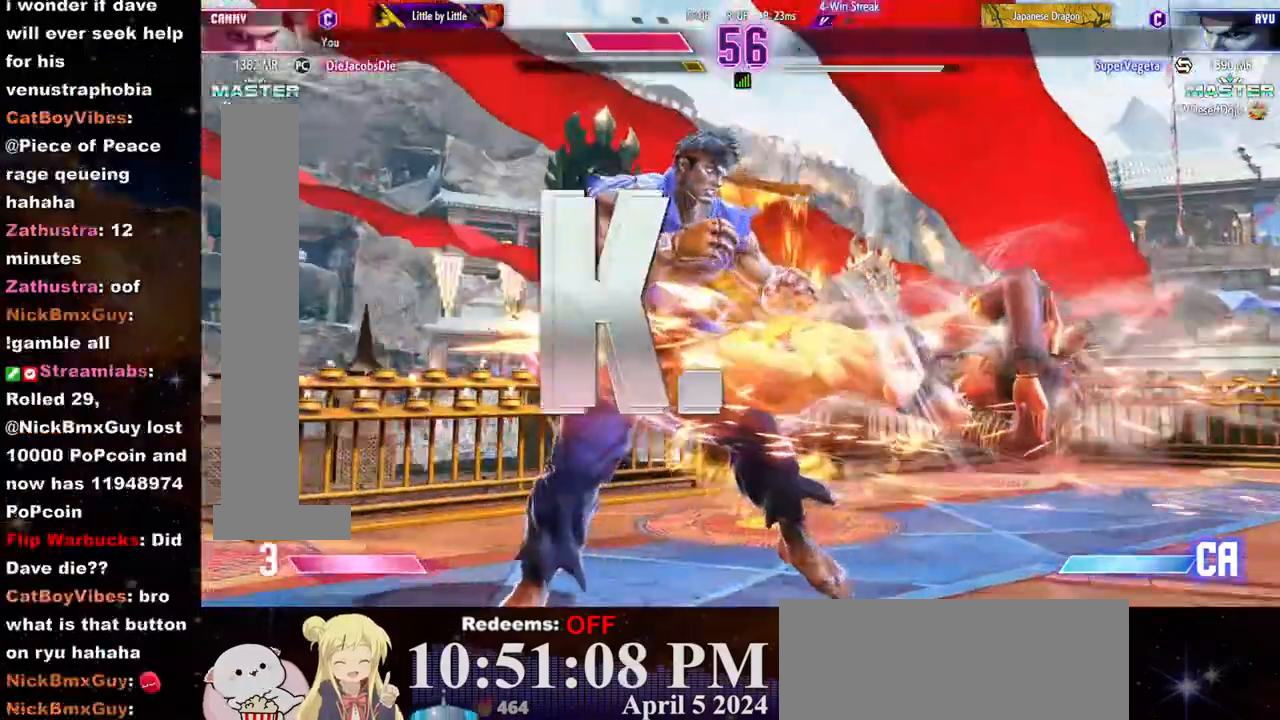
{"buttons": [], "left_stick": "center", "events": [[200, "R2", "up"]]}